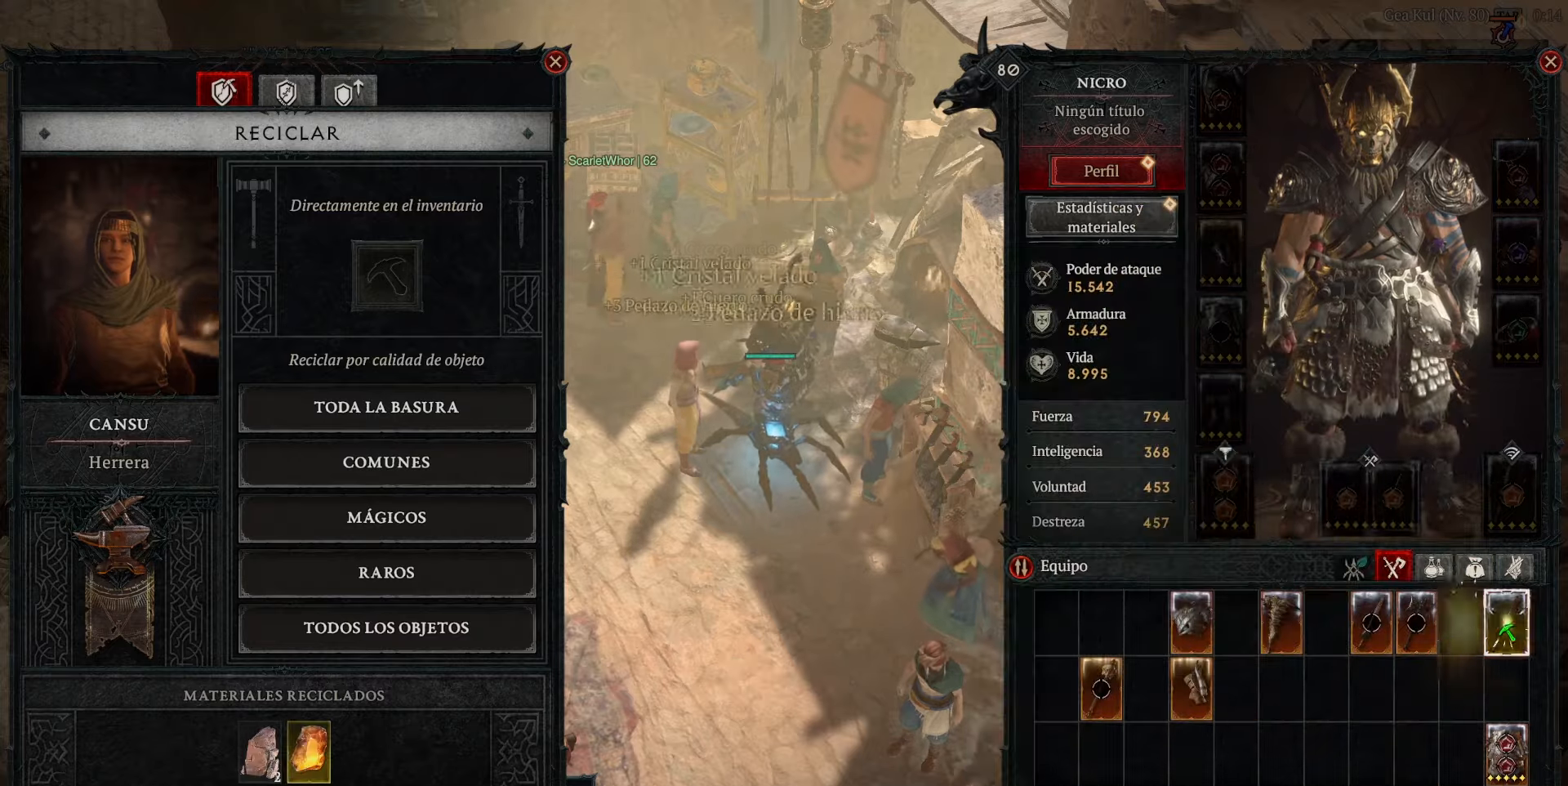
Gameplay with keyboard and mouse; each line is a JSON object with the keys and mouse buttons held at the frame after it. "events" lists presses ("down") and releases ("up") of "space", "mouse_left" and "mouse_right" between this image and that frame as [ms after this image, input, new state], when the widget could be followed in between. "mouse_left", "mouse_right" = the "left", "right" buttons of the "mouse" list. No other keys are recorded. Not read: mouse_move other_keys.
{"keys": [], "mouse": [], "events": [[320, "mouse_left", "down"], [400, "mouse_left", "up"]]}
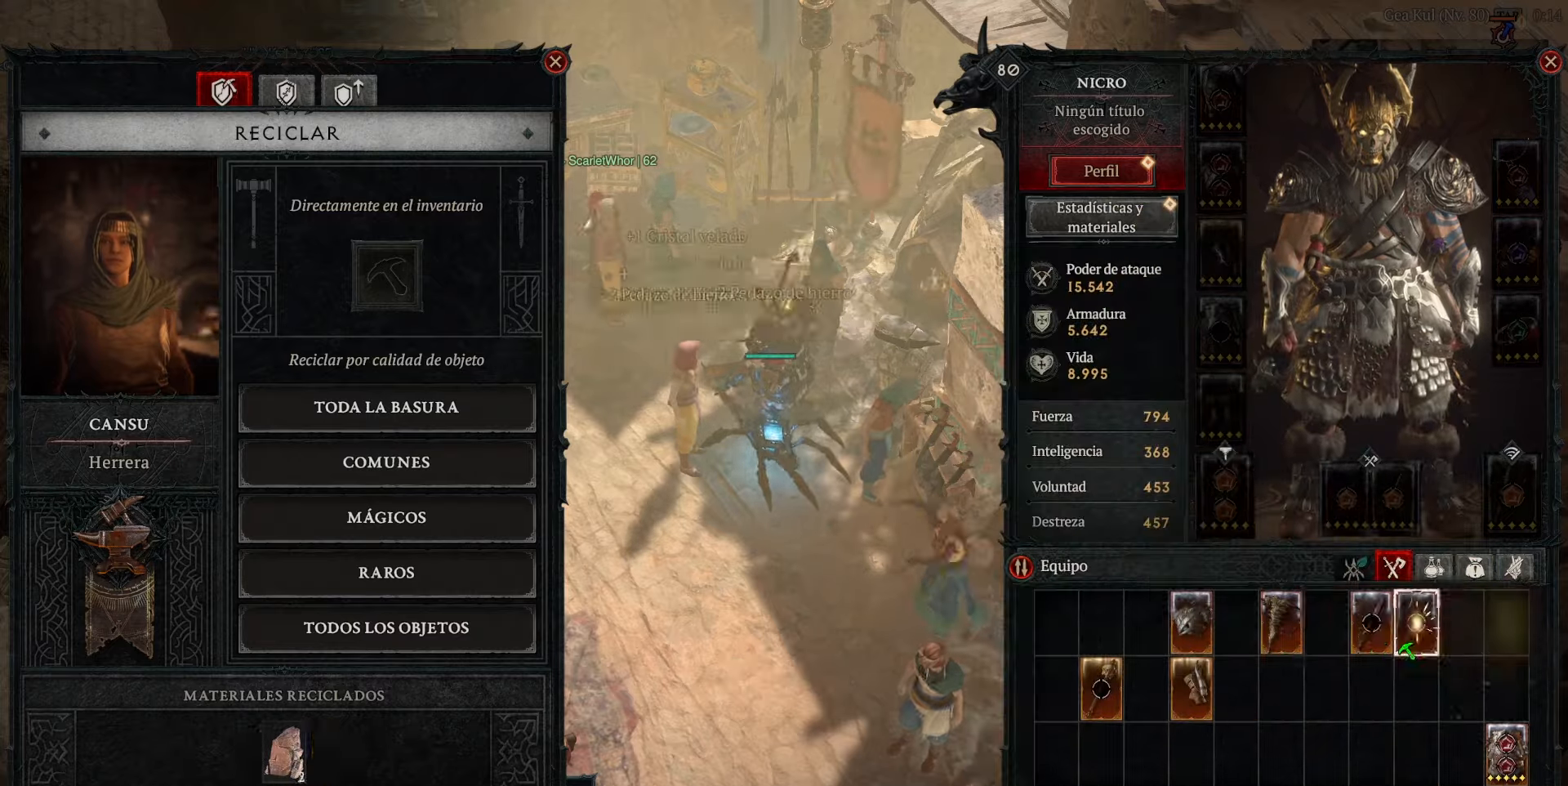
{"keys": [], "mouse": [], "events": [[200, "mouse_left", "down"], [280, "mouse_left", "up"]]}
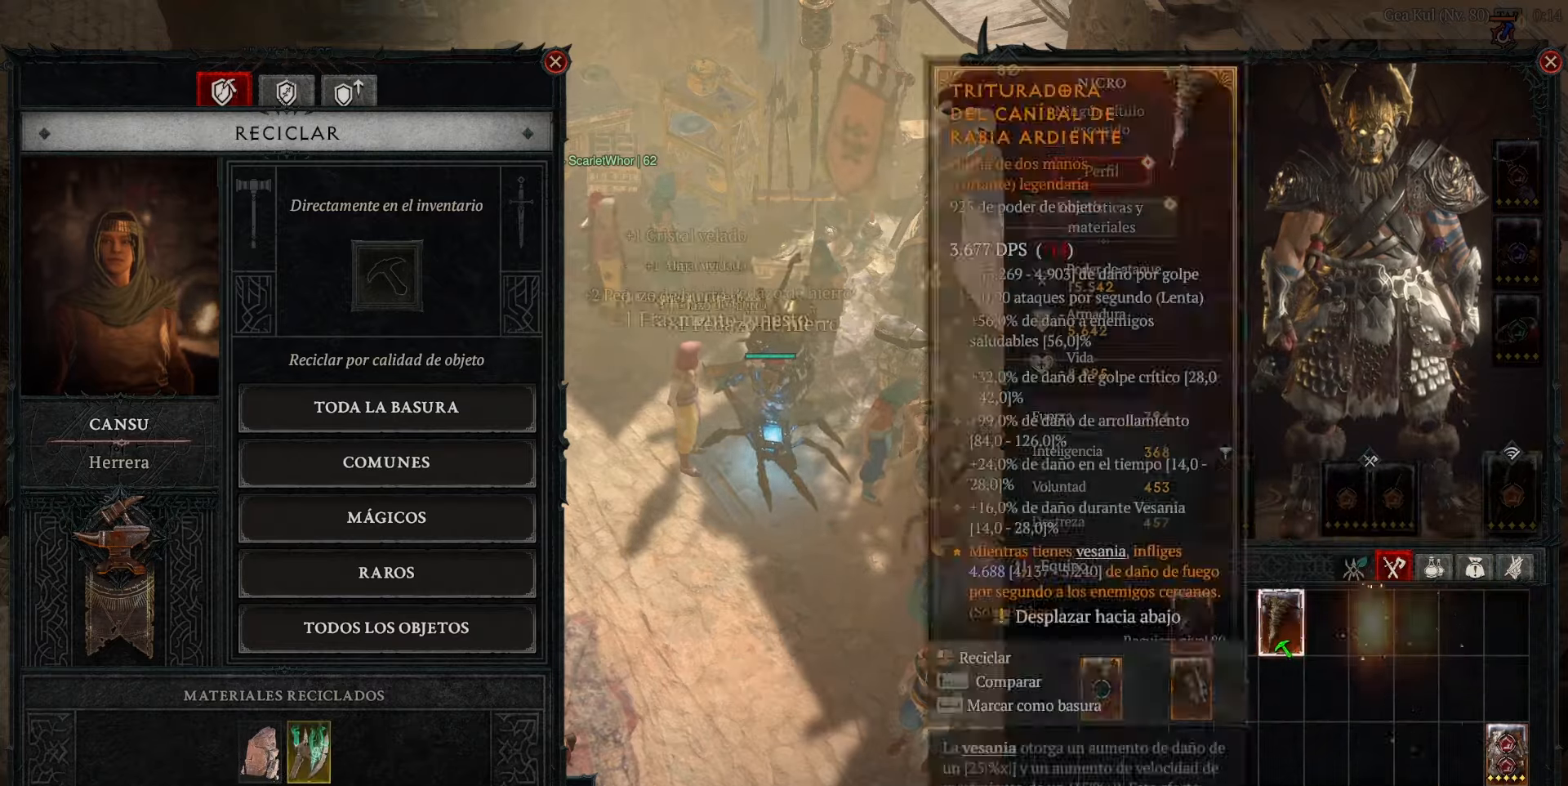
{"keys": [], "mouse": ["left"], "events": [[80, "mouse_left", "down"], [200, "mouse_left", "up"], [480, "mouse_left", "down"]]}
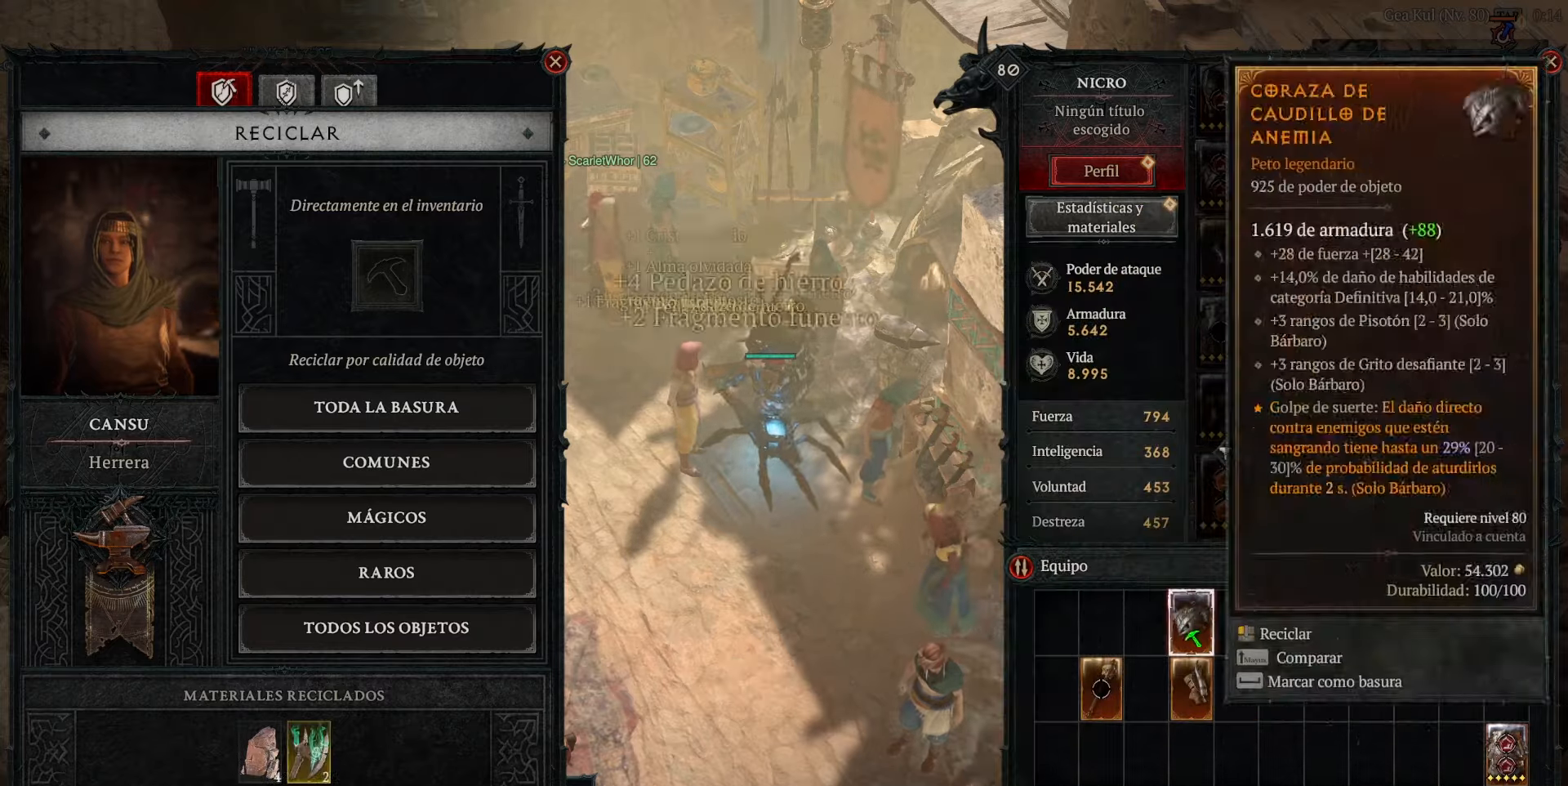
{"keys": [], "mouse": [], "events": [[80, "mouse_left", "up"], [320, "mouse_left", "down"], [360, "mouse_left", "up"]]}
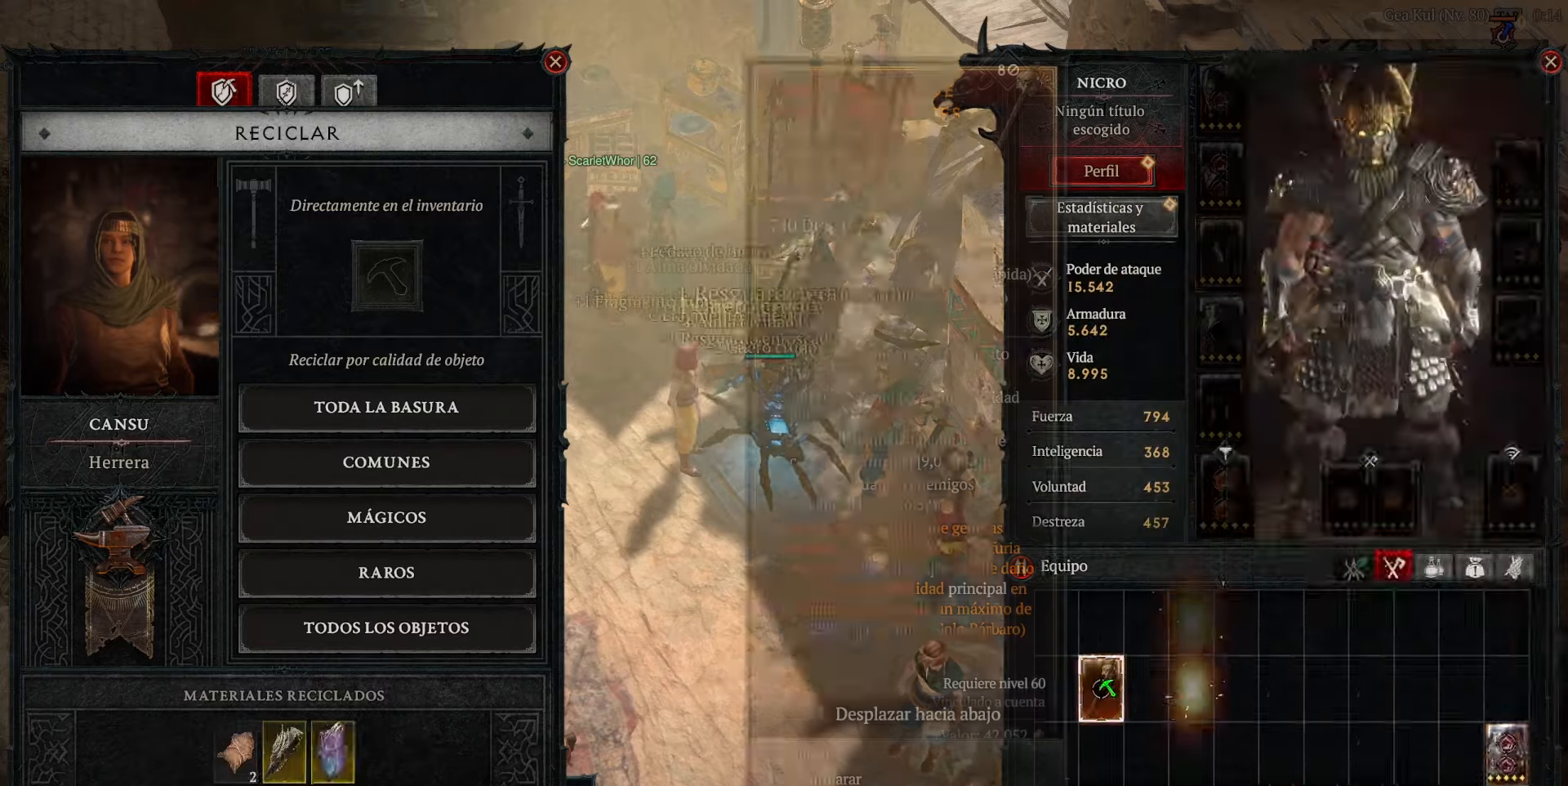
{"keys": [], "mouse": [], "events": [[120, "mouse_left", "down"], [200, "mouse_left", "up"], [400, "mouse_right", "down"], [480, "mouse_right", "up"]]}
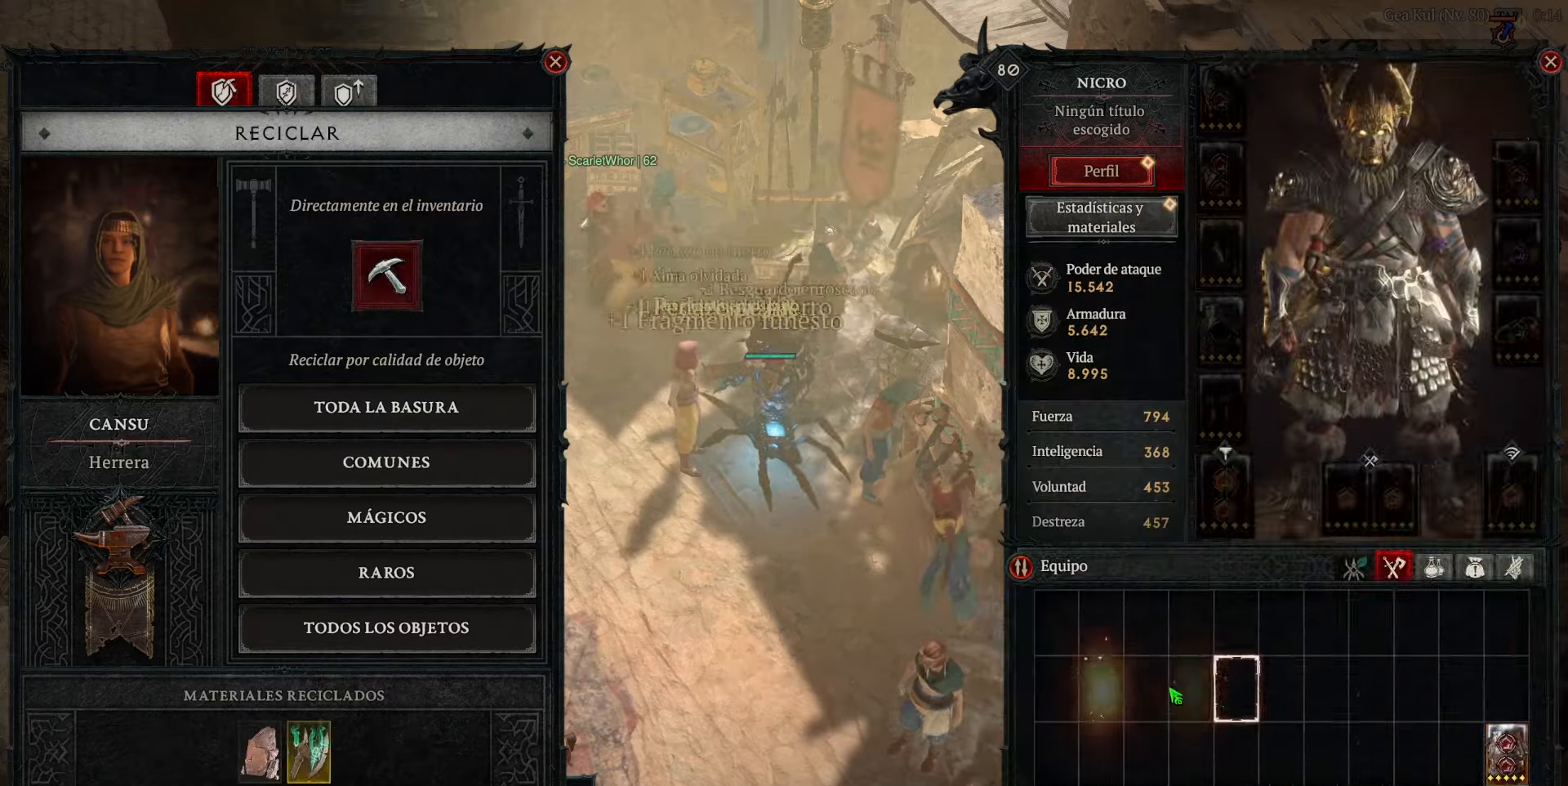
{"keys": [], "mouse": ["left"], "events": [[200, "mouse_left", "down"]]}
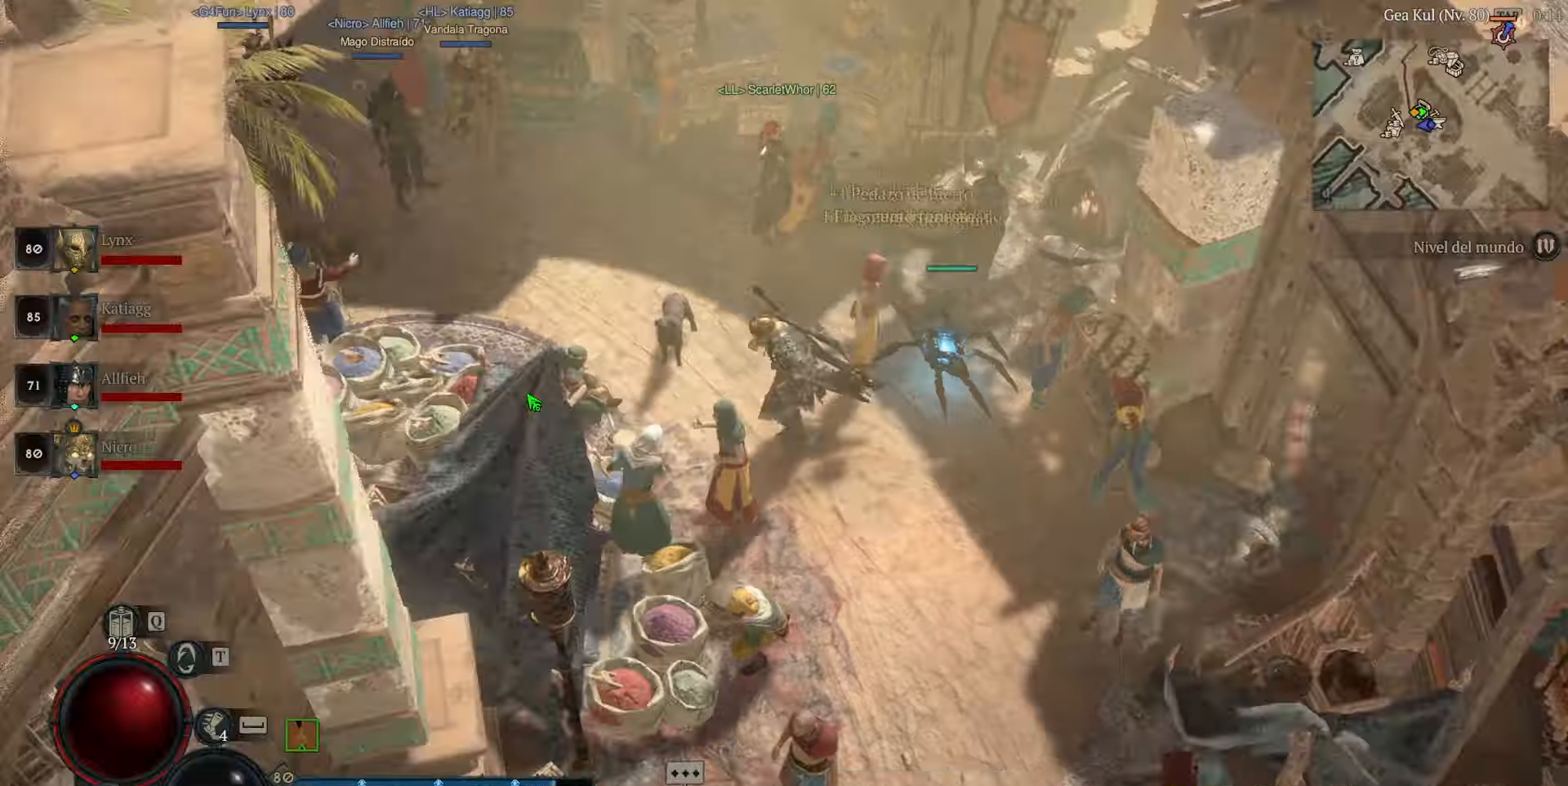
{"keys": [], "mouse": ["left"], "events": []}
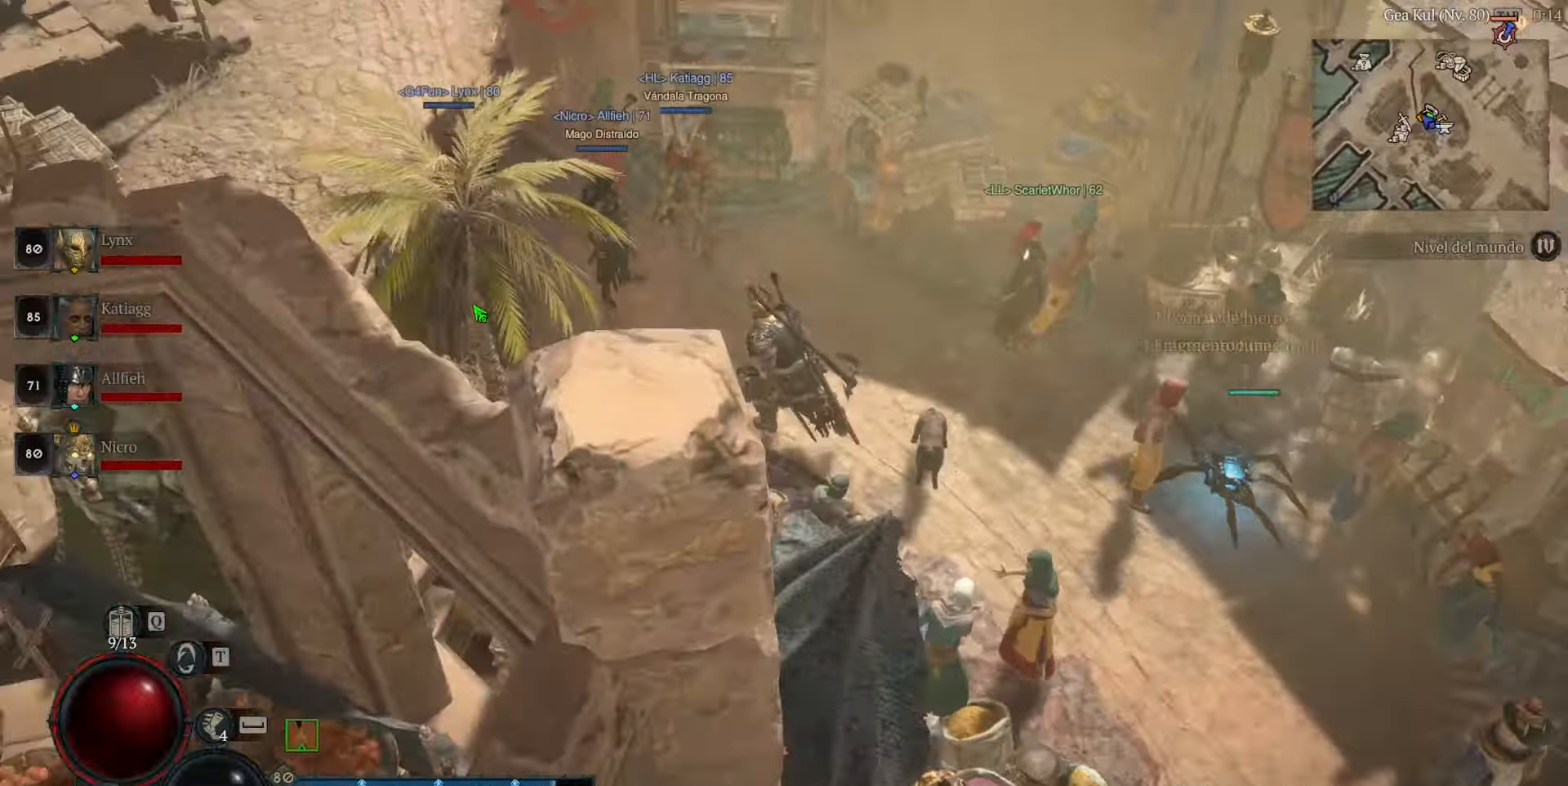
{"keys": [], "mouse": ["left"], "events": []}
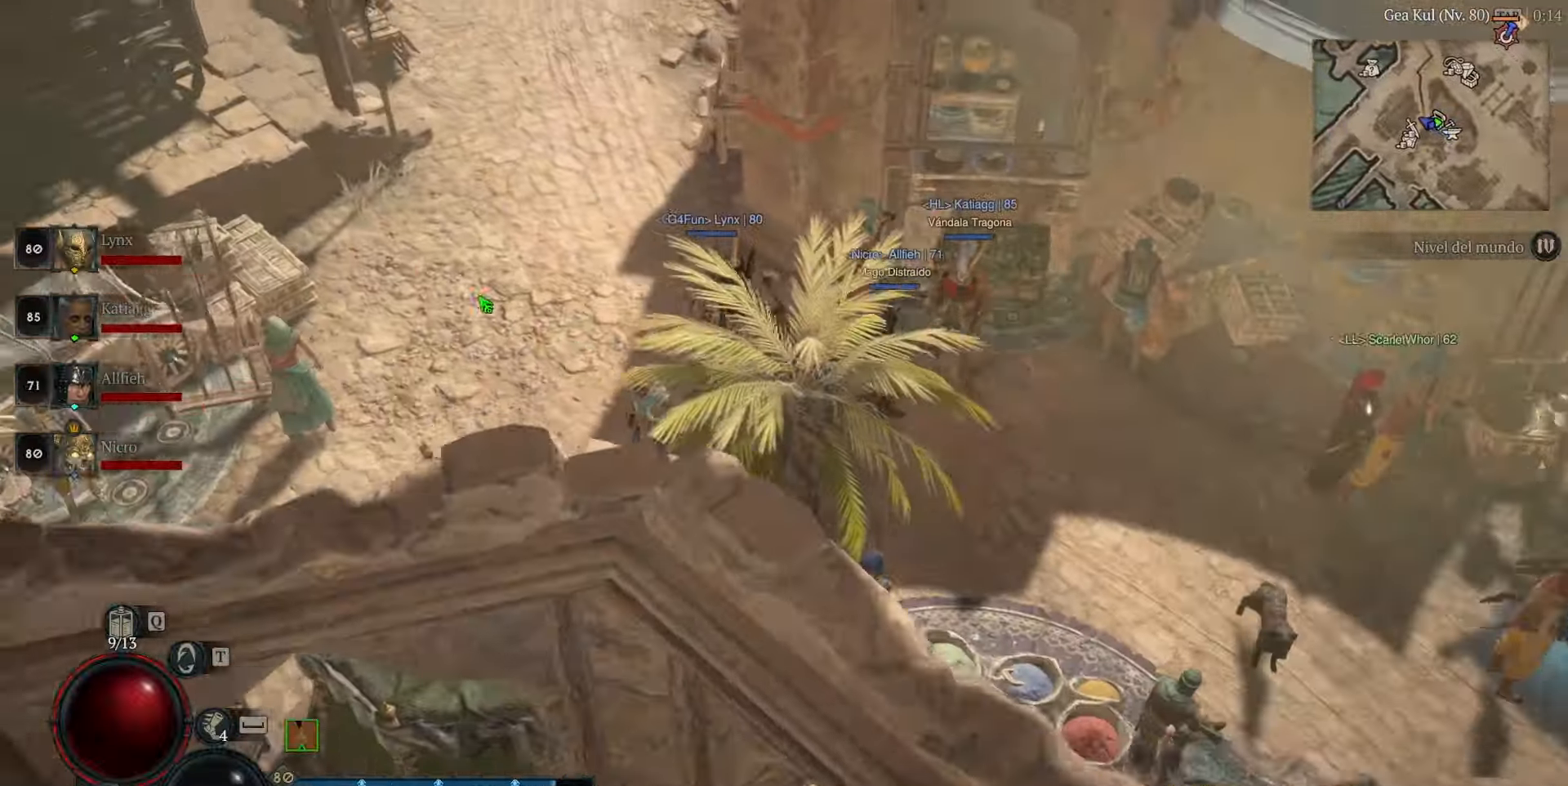
{"keys": [], "mouse": ["left"], "events": []}
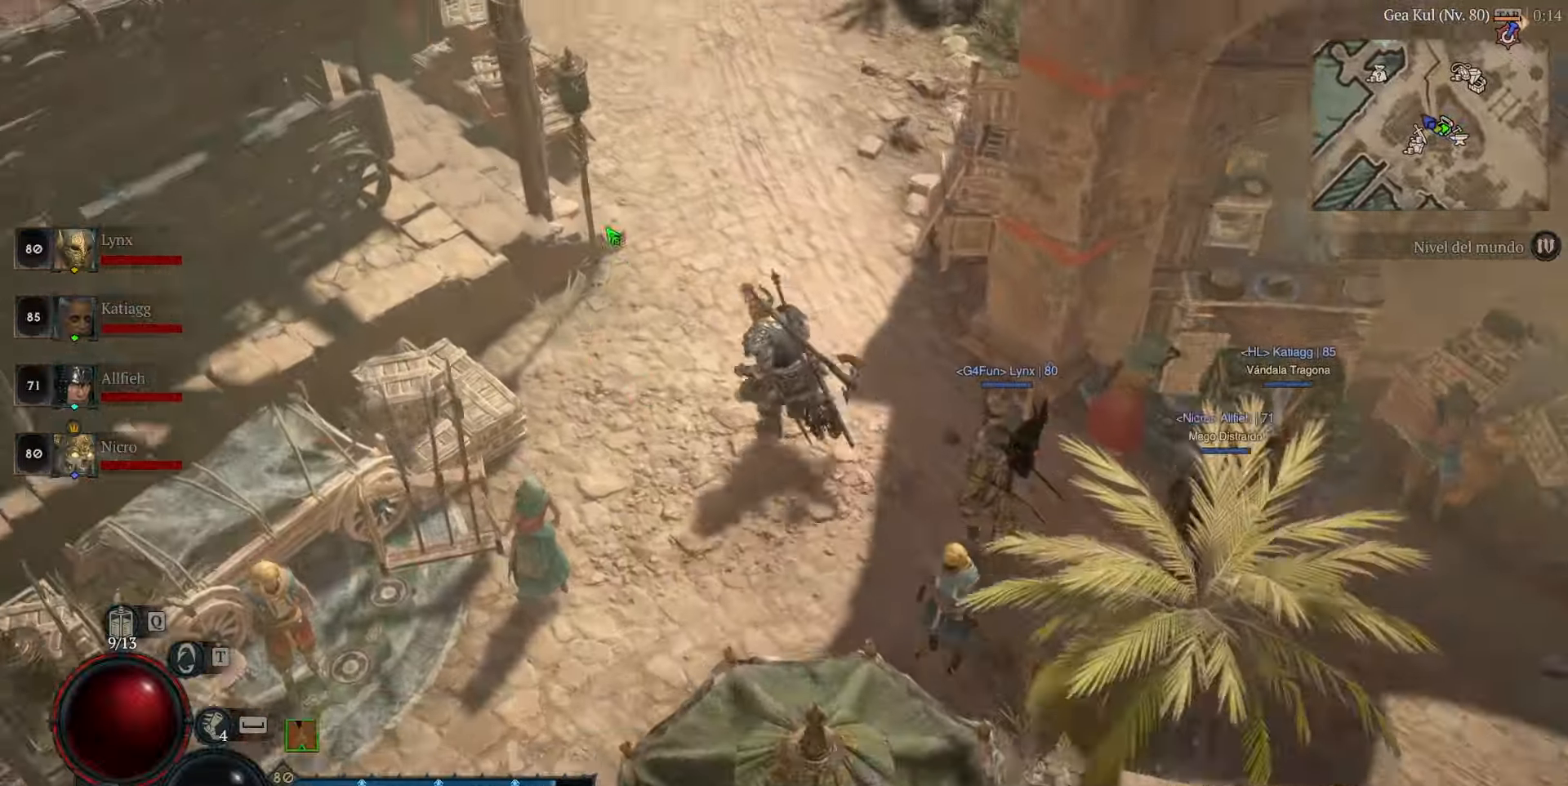
{"keys": [], "mouse": ["left"], "events": []}
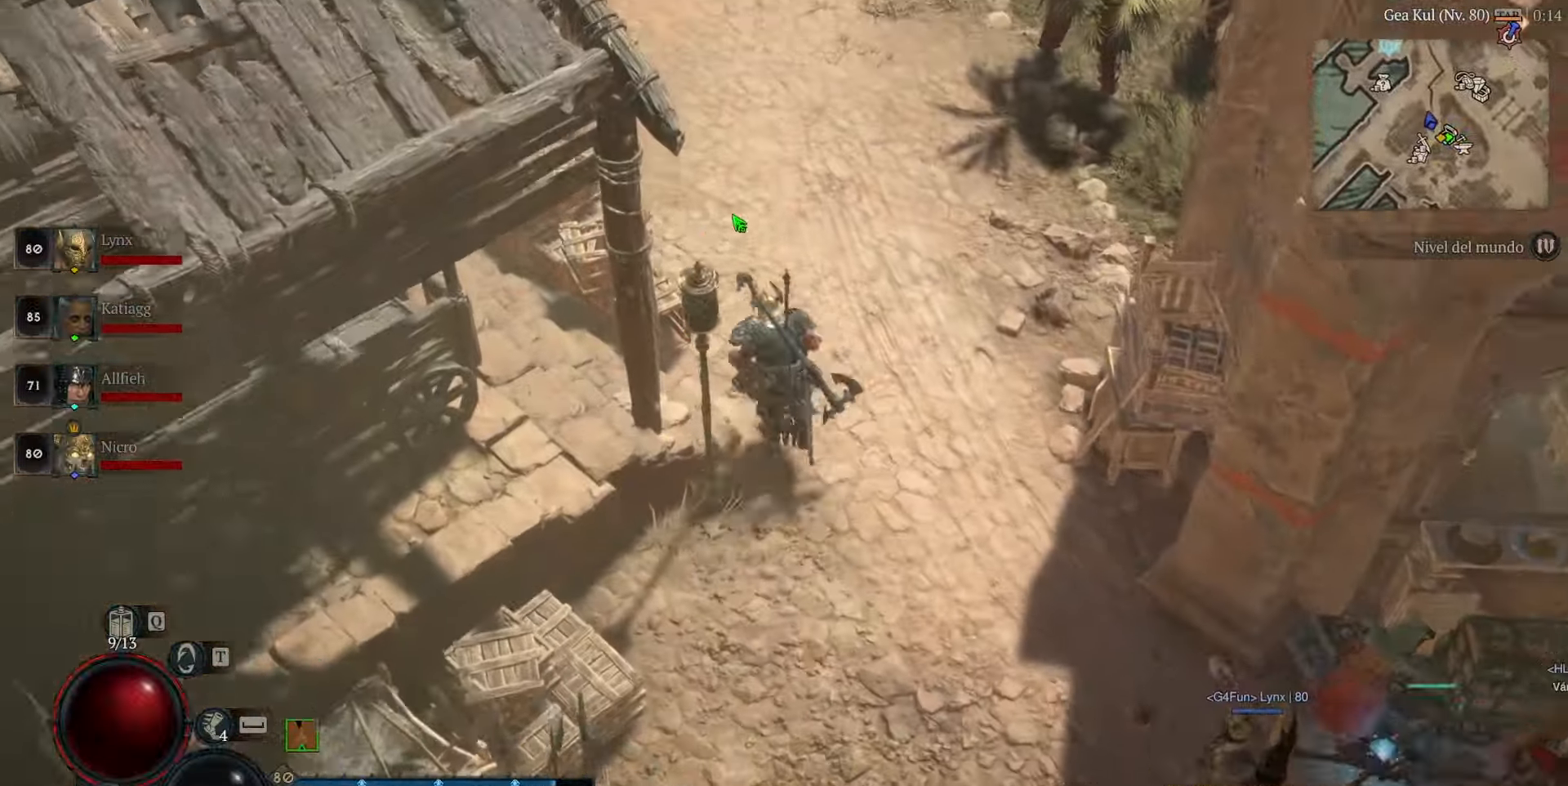
{"keys": [], "mouse": ["left"], "events": []}
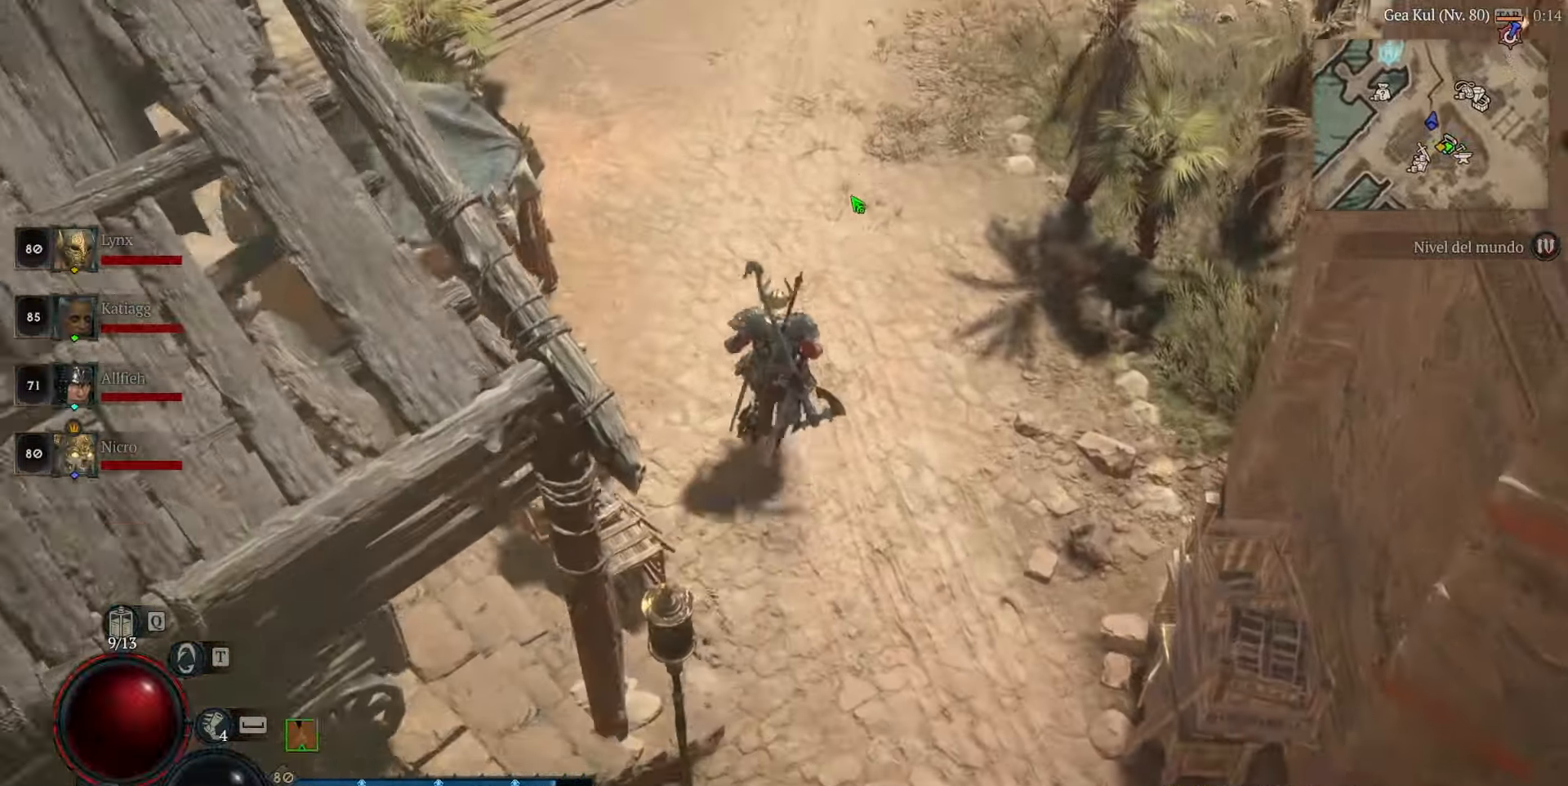
{"keys": [], "mouse": ["left"], "events": []}
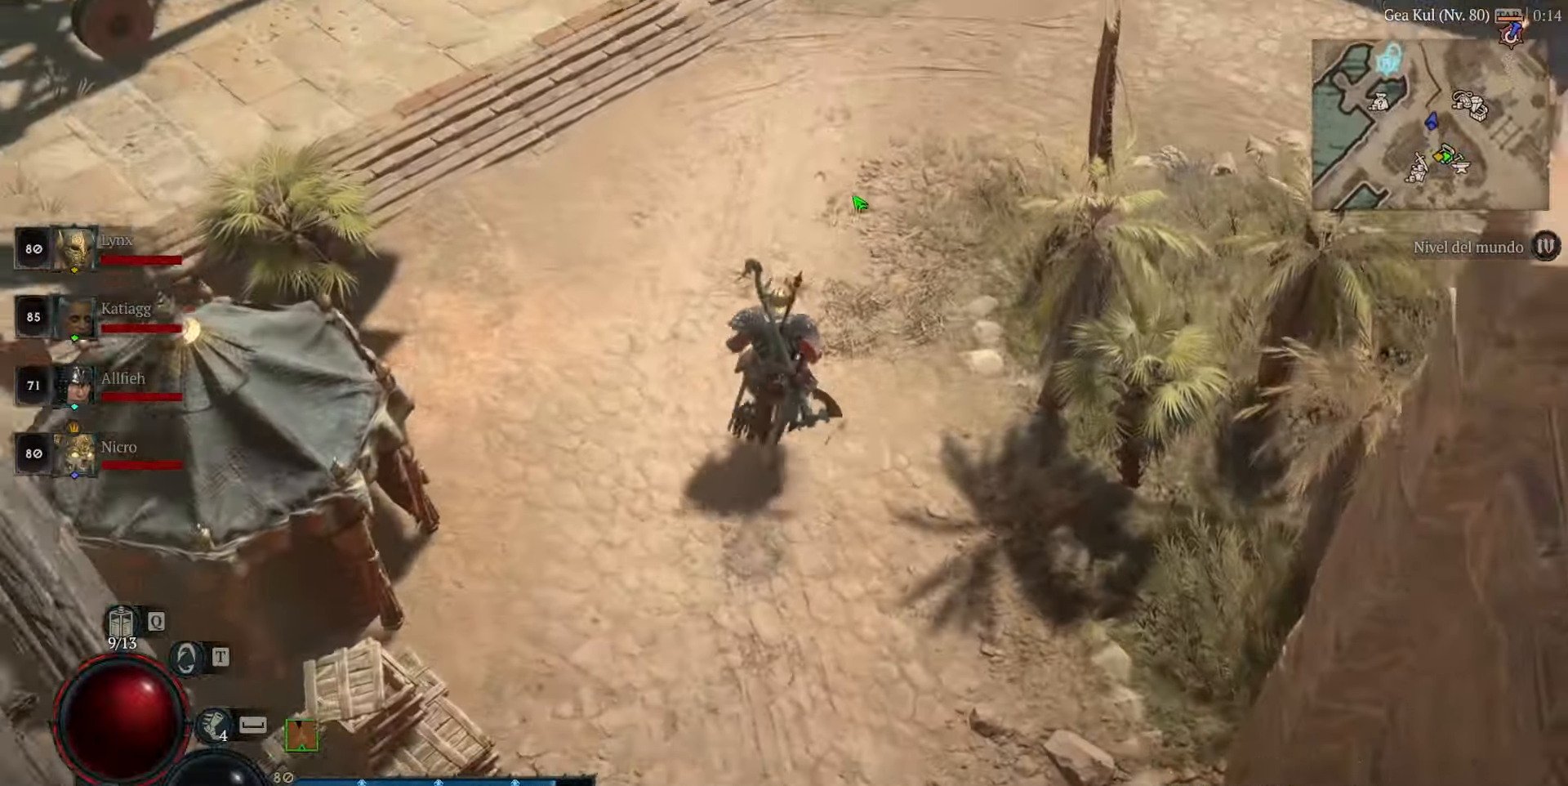
{"keys": [], "mouse": ["left"], "events": []}
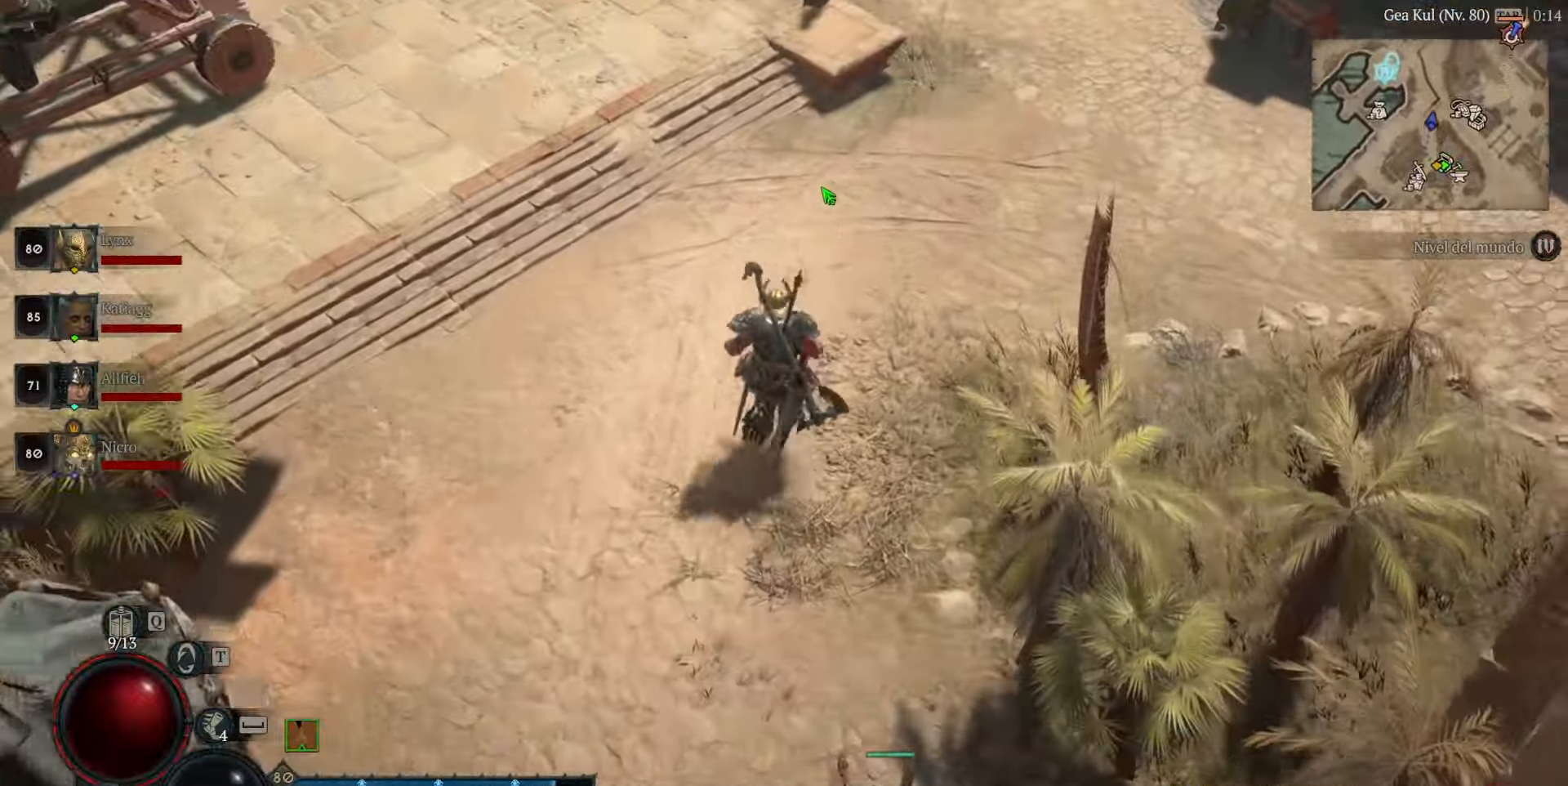
{"keys": [], "mouse": ["left"], "events": []}
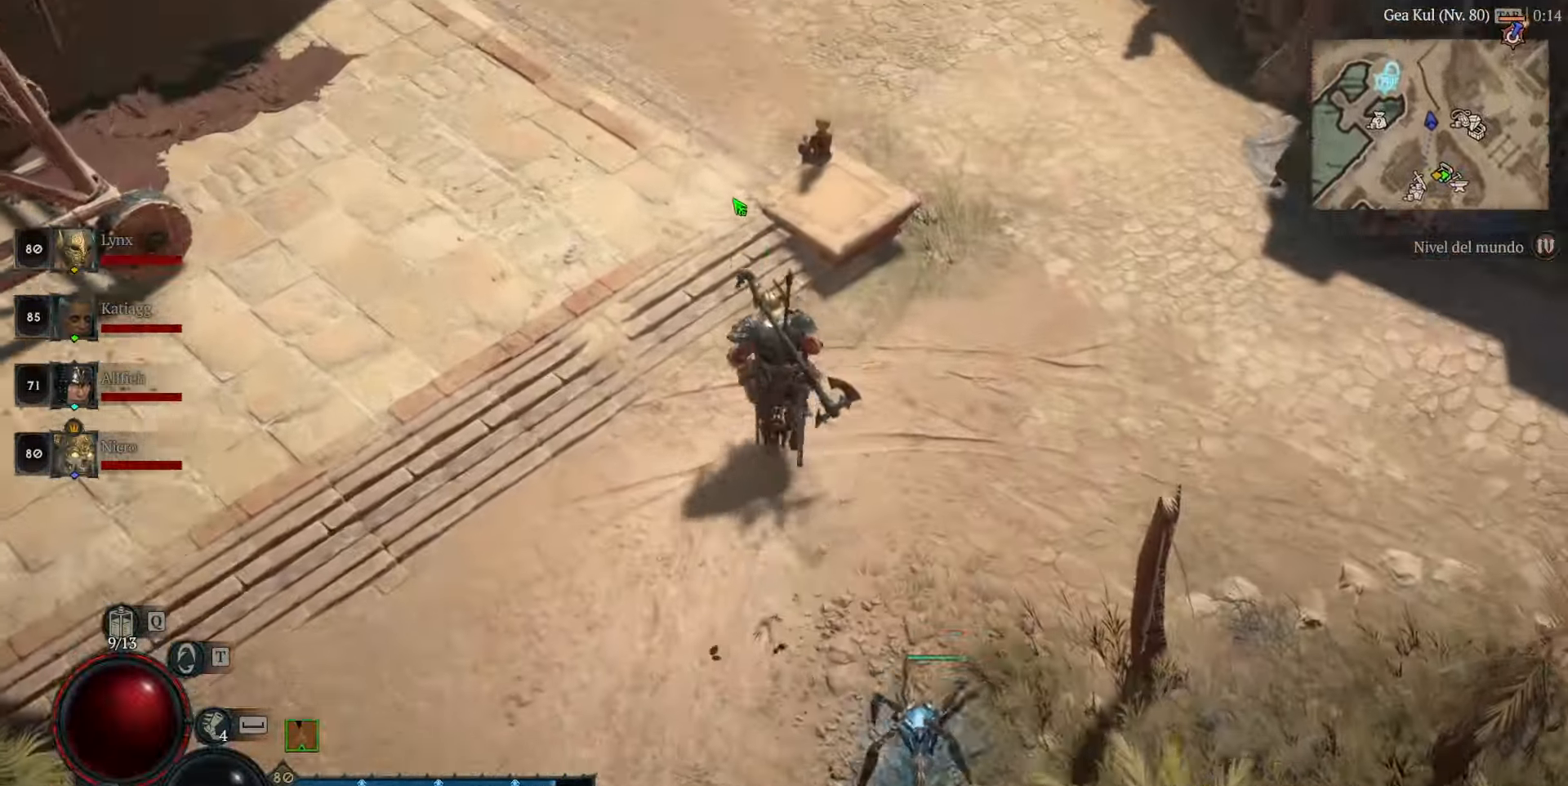
{"keys": [], "mouse": ["left"], "events": []}
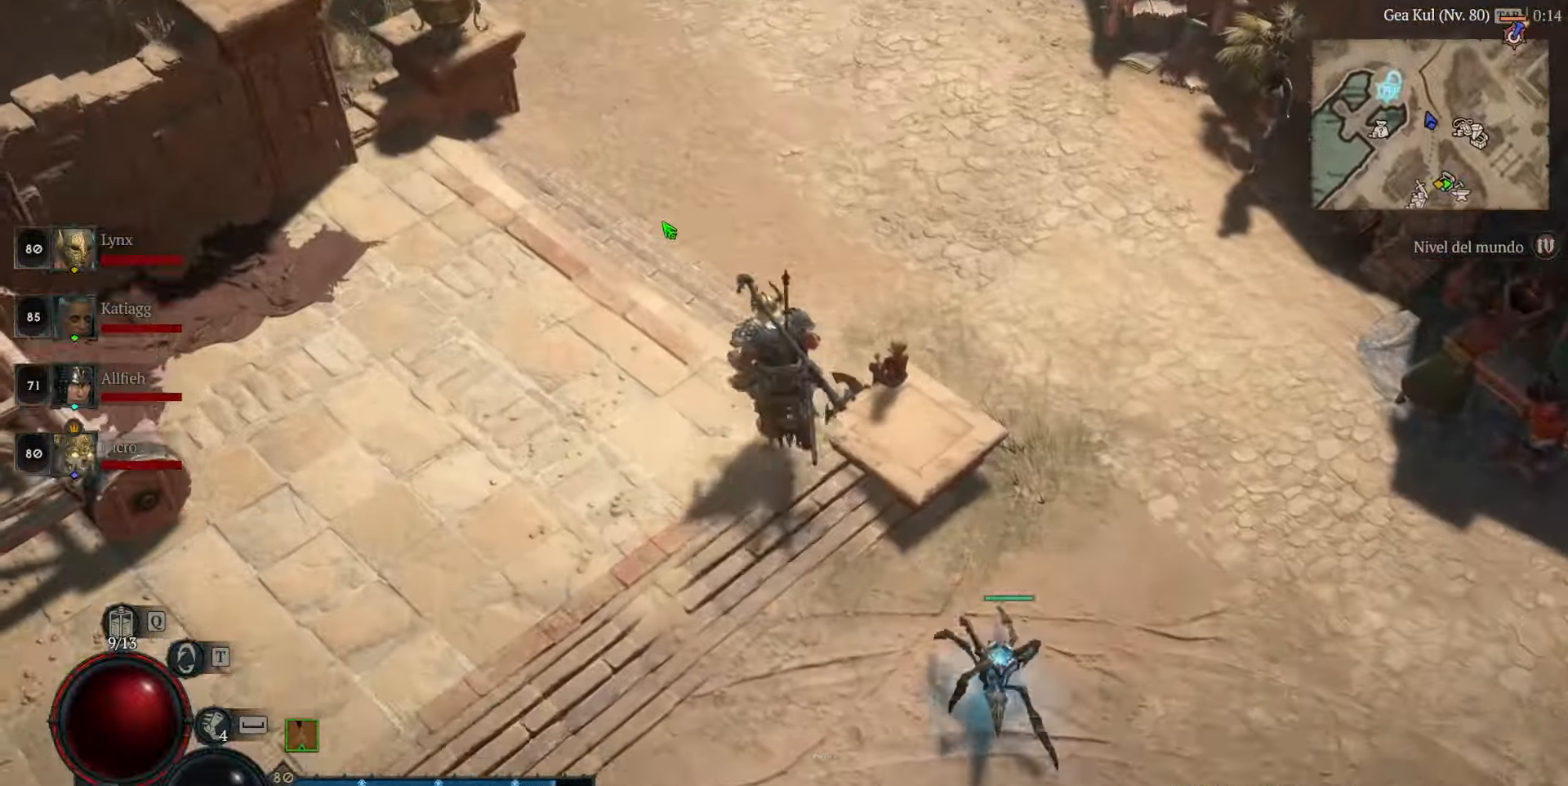
{"keys": [], "mouse": ["left"], "events": []}
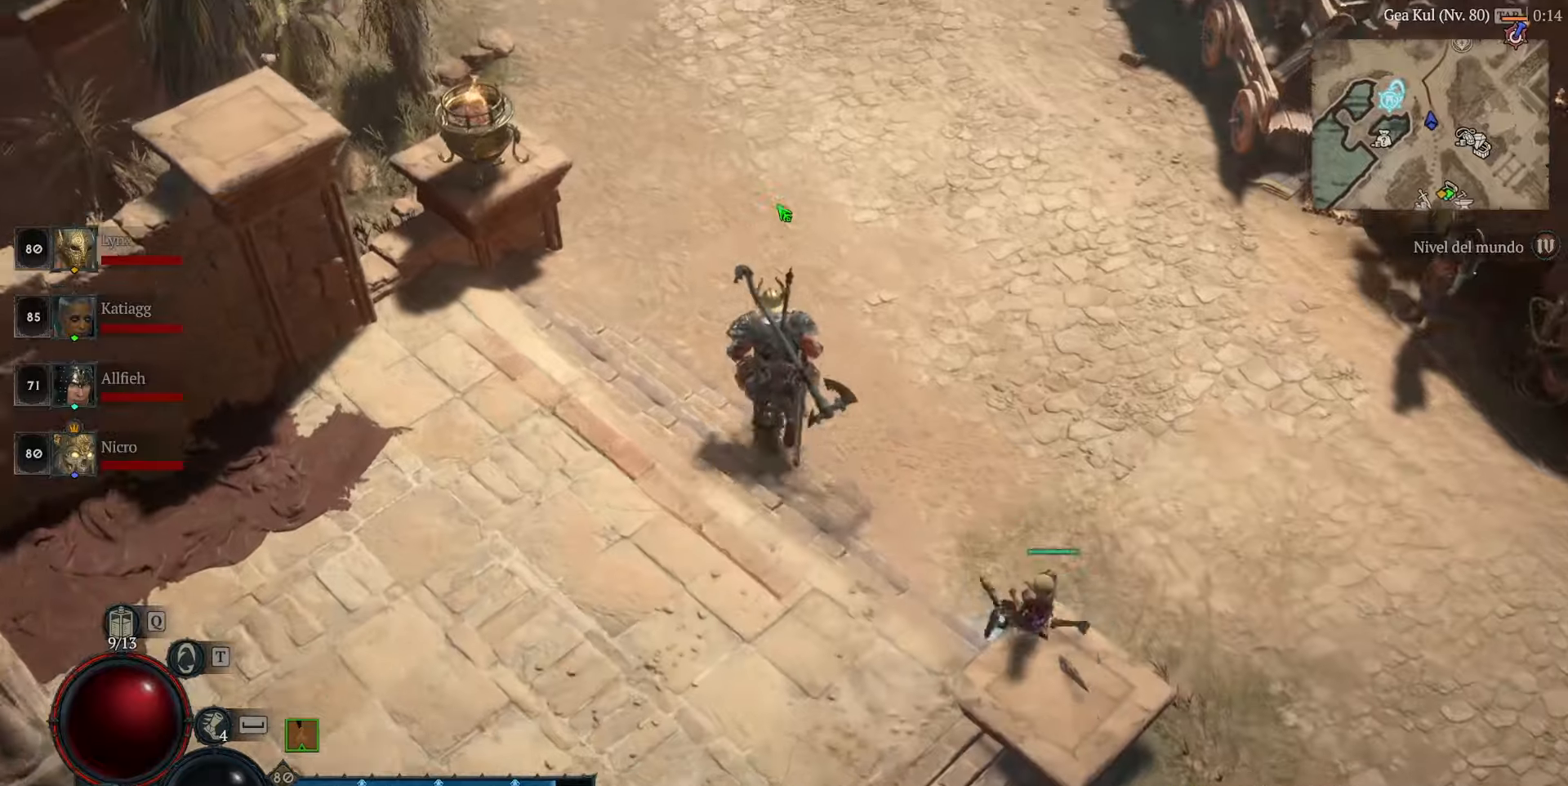
{"keys": [], "mouse": ["left"], "events": []}
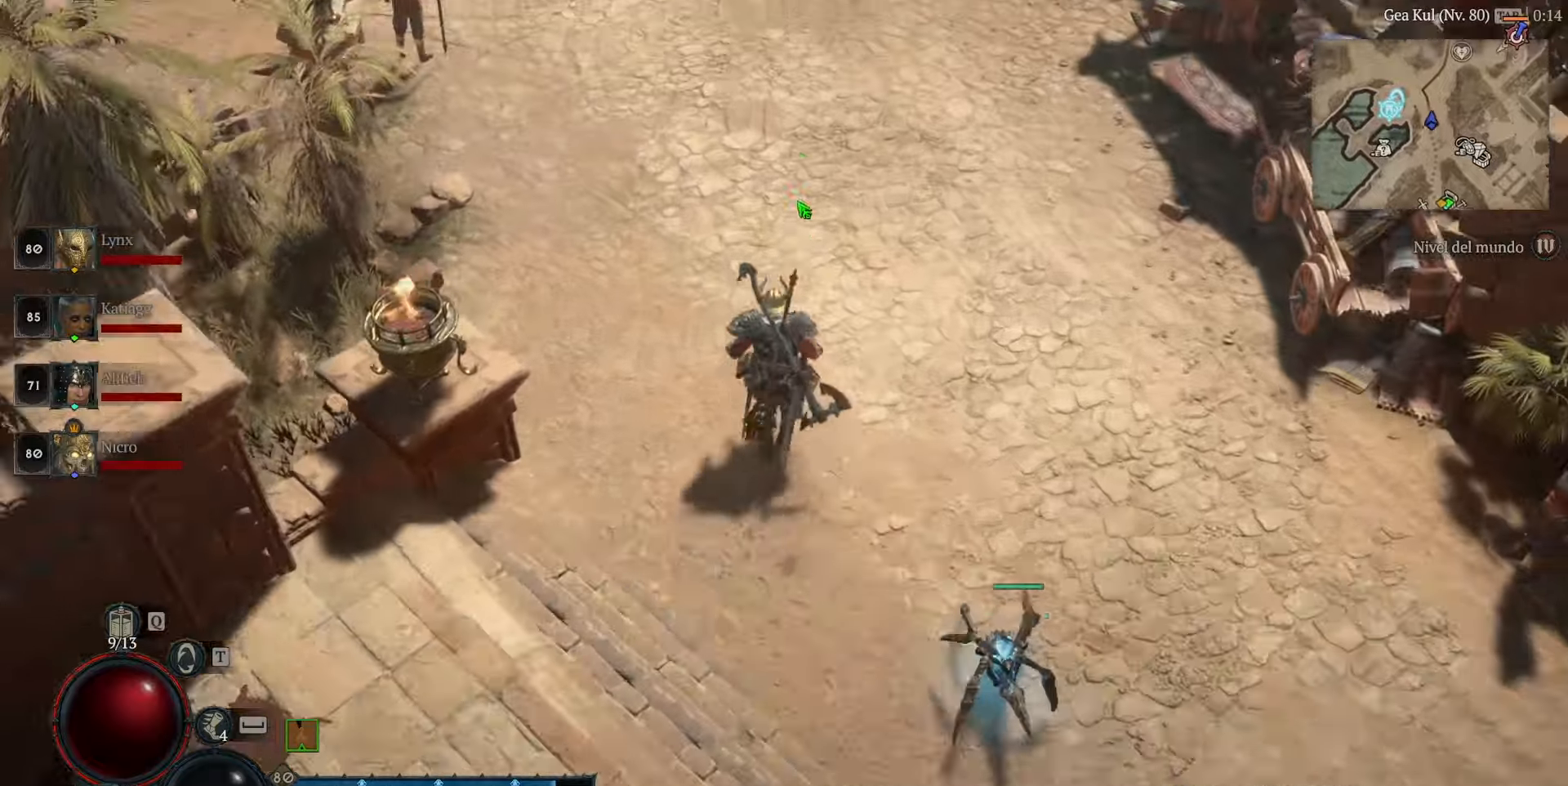
{"keys": [], "mouse": ["left"], "events": []}
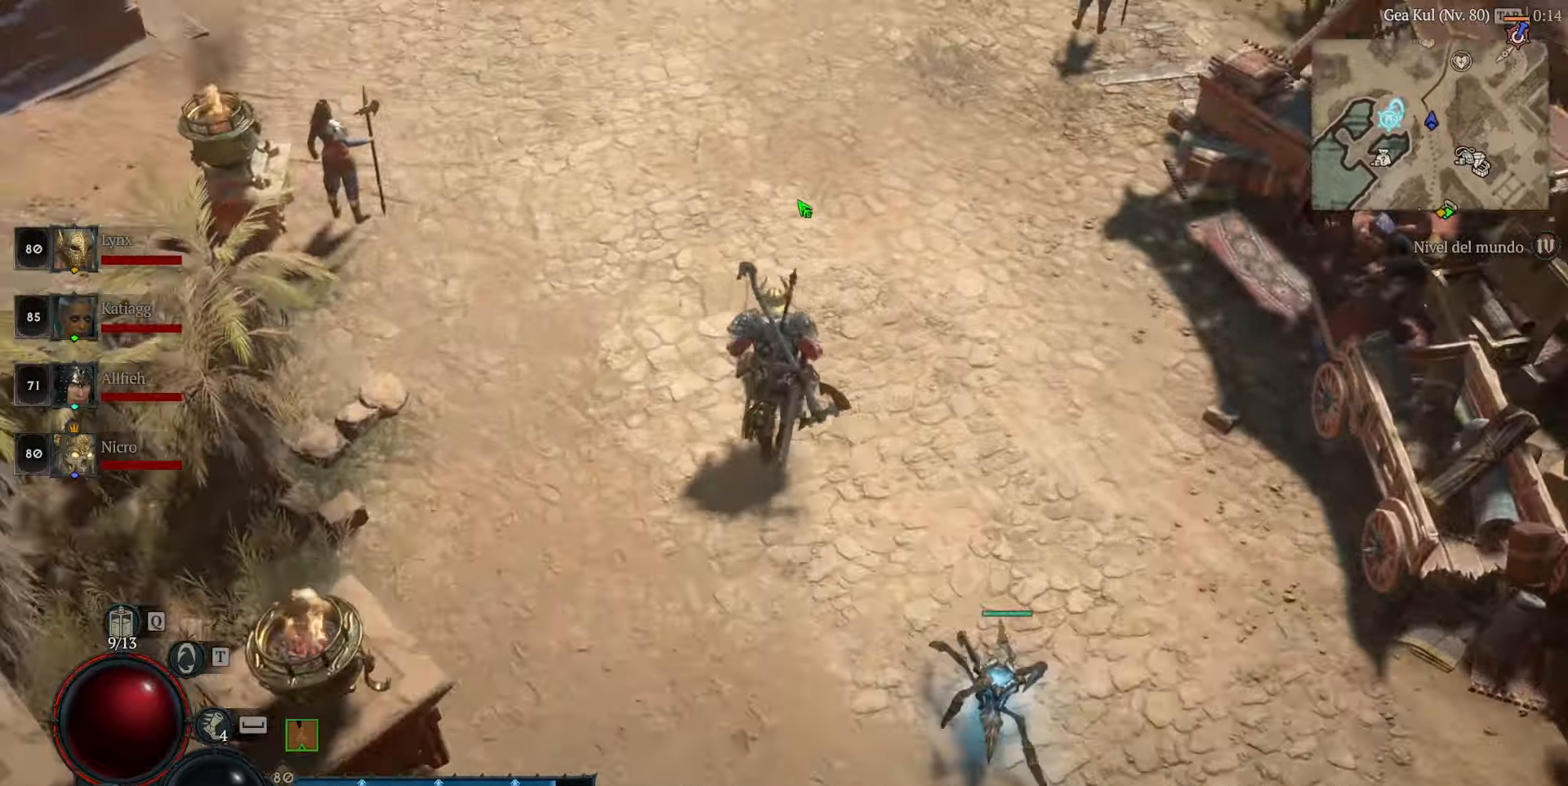
{"keys": [], "mouse": ["left"], "events": []}
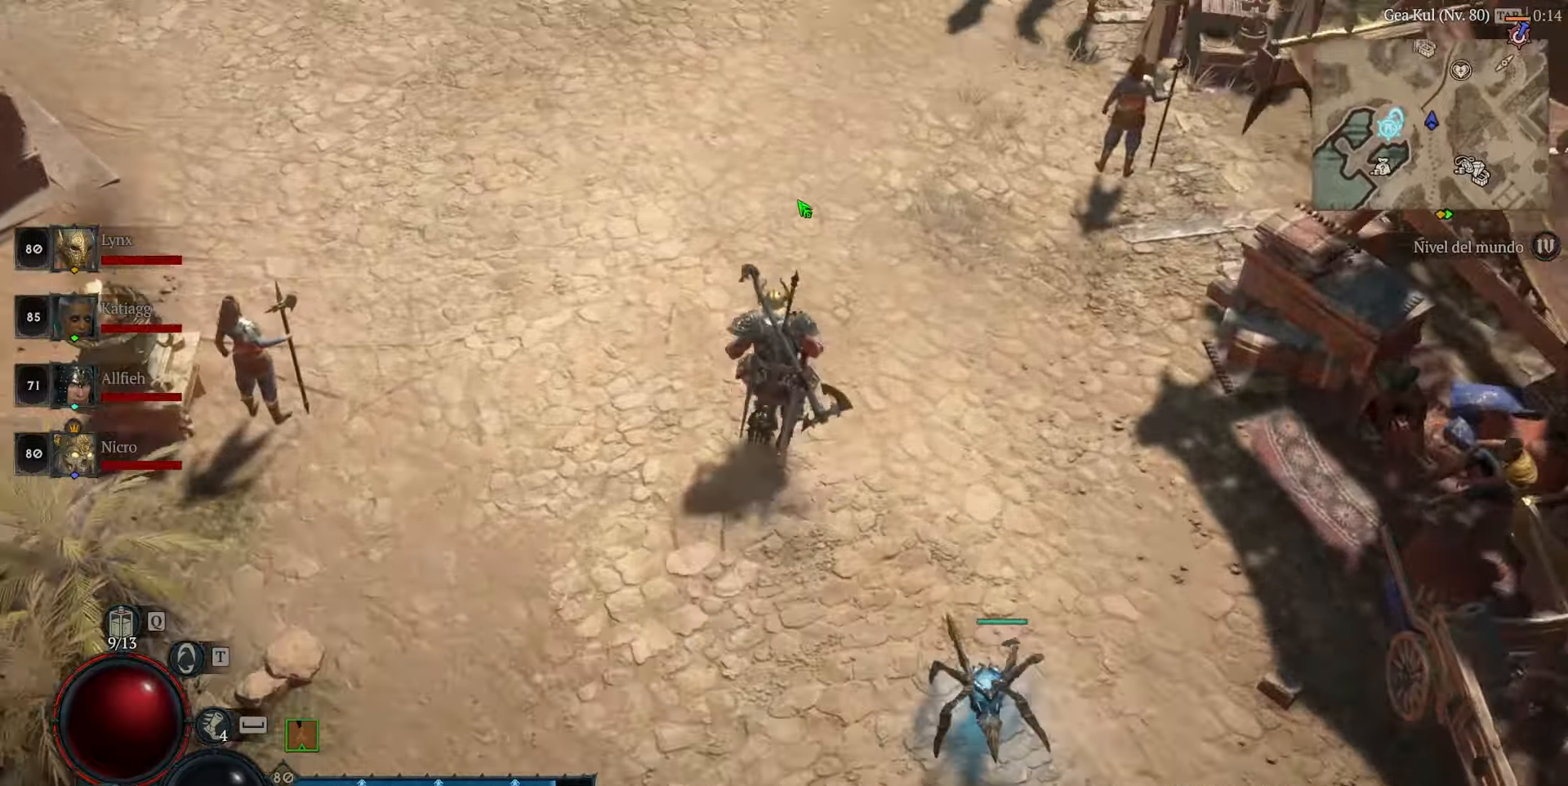
{"keys": [], "mouse": ["left"], "events": []}
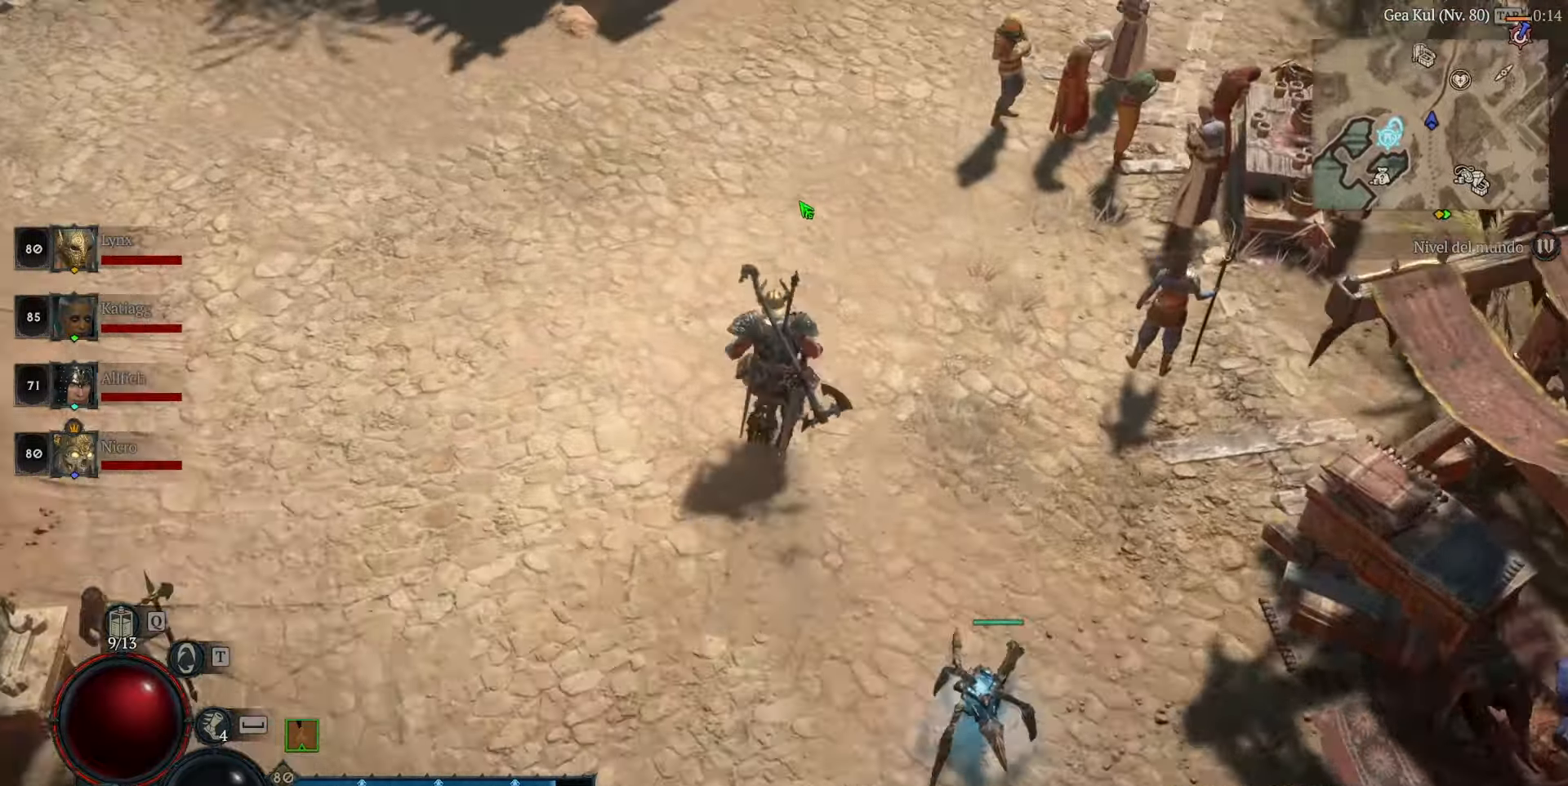
{"keys": [], "mouse": ["left"], "events": []}
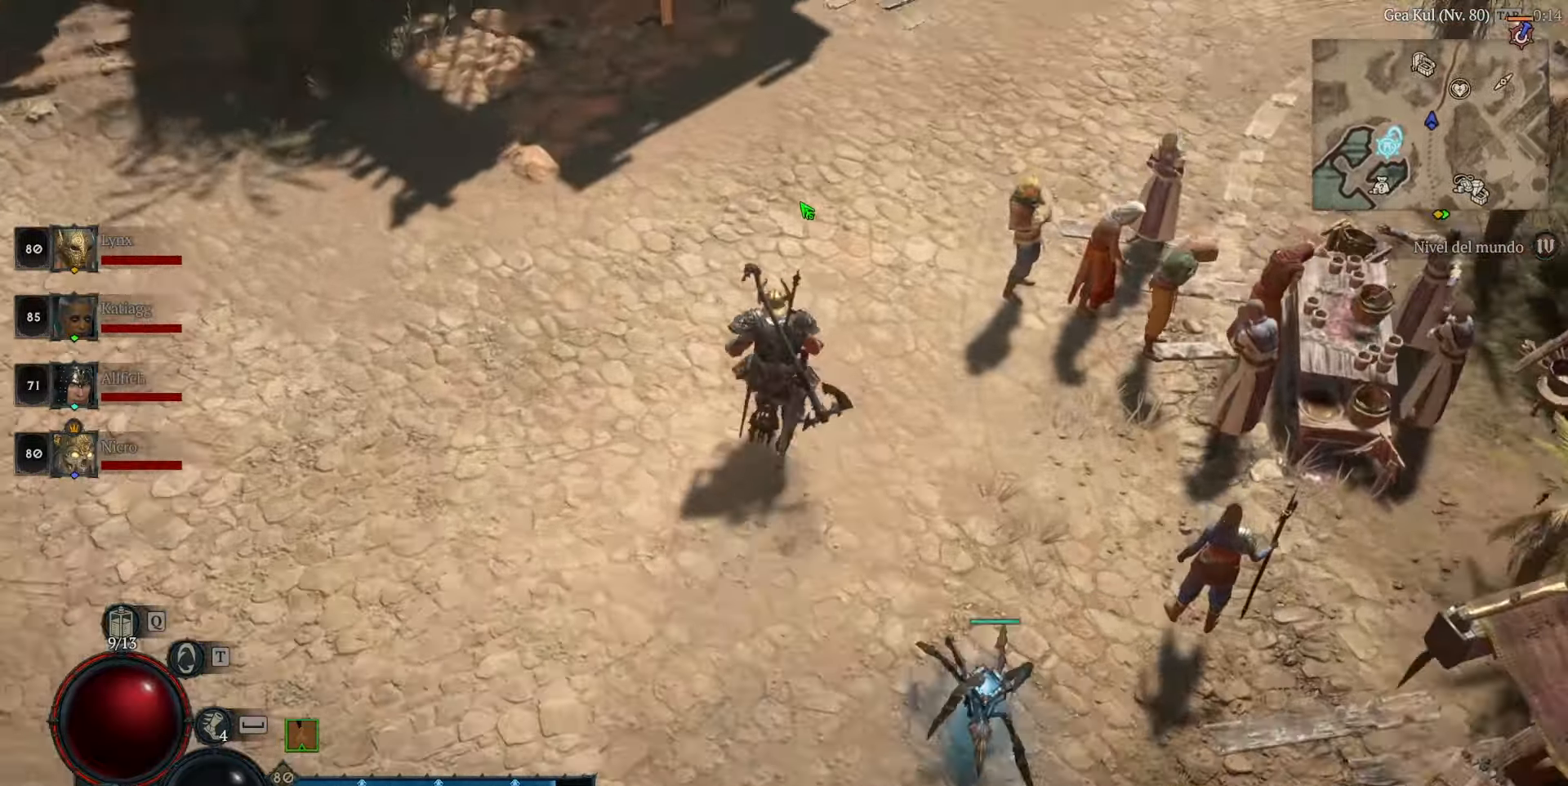
{"keys": [], "mouse": ["left"], "events": []}
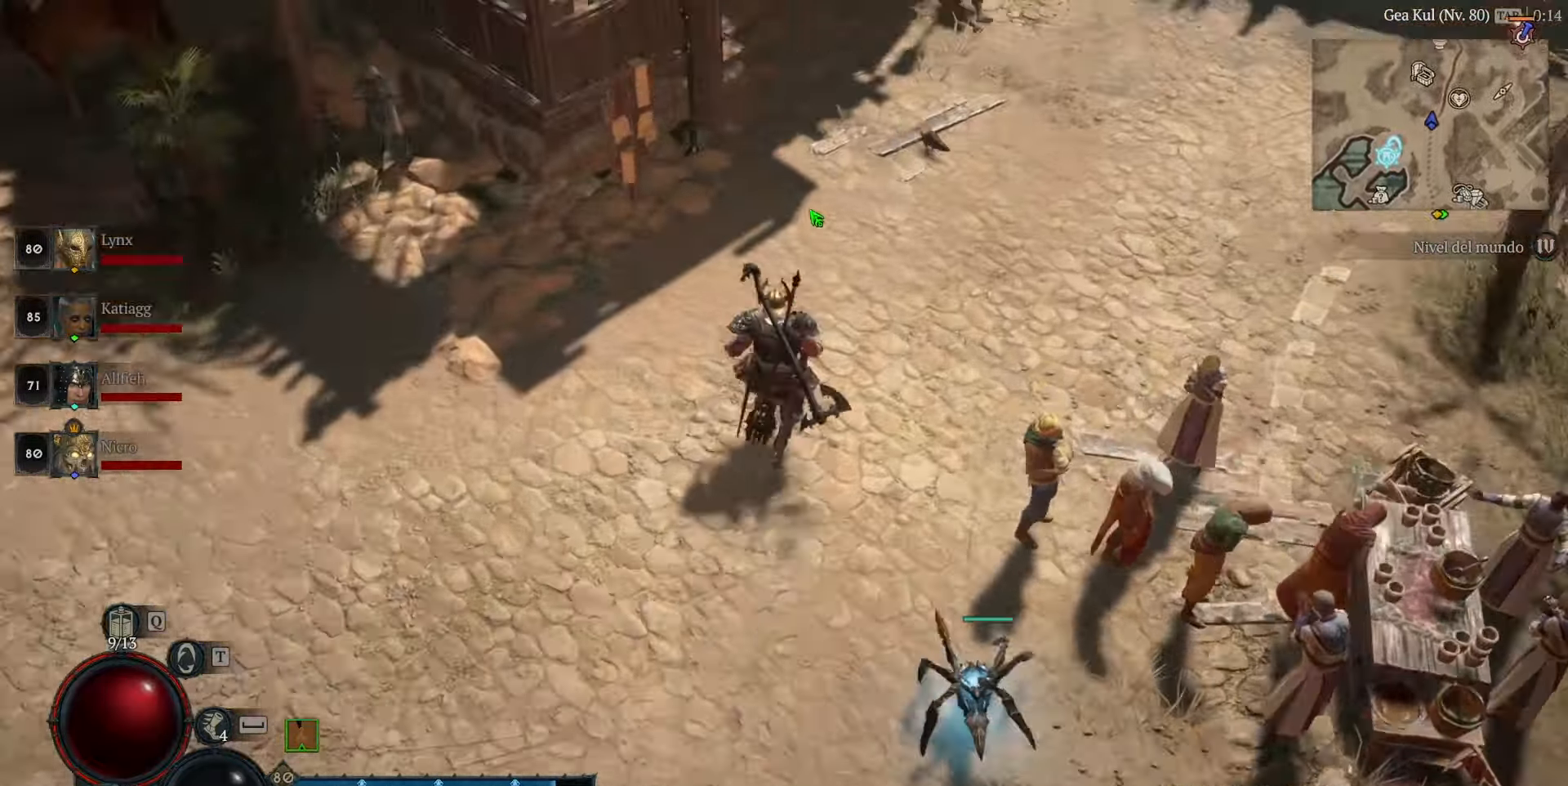
{"keys": [], "mouse": ["left"], "events": []}
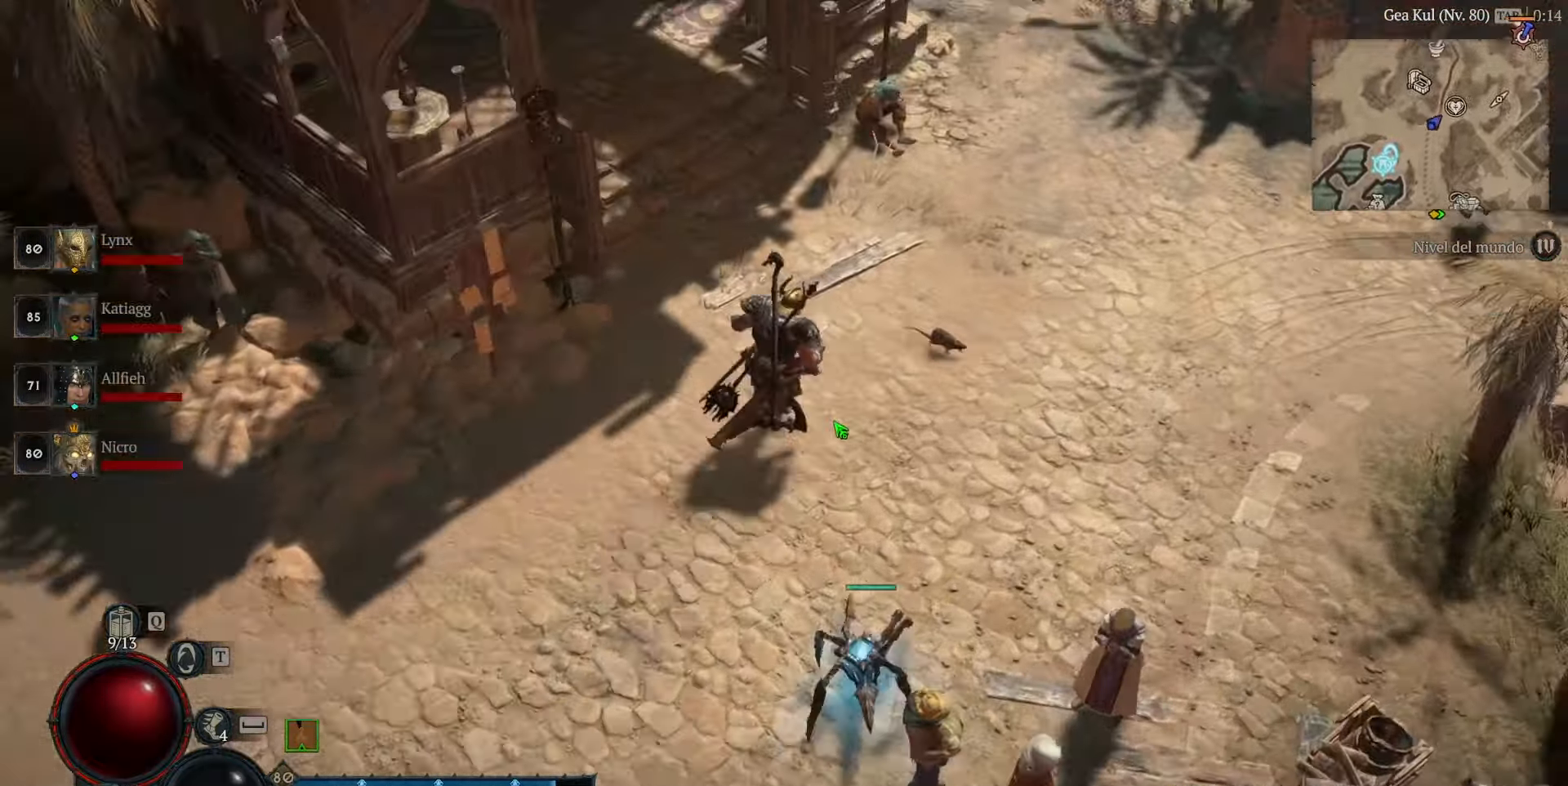
{"keys": [], "mouse": ["left"], "events": []}
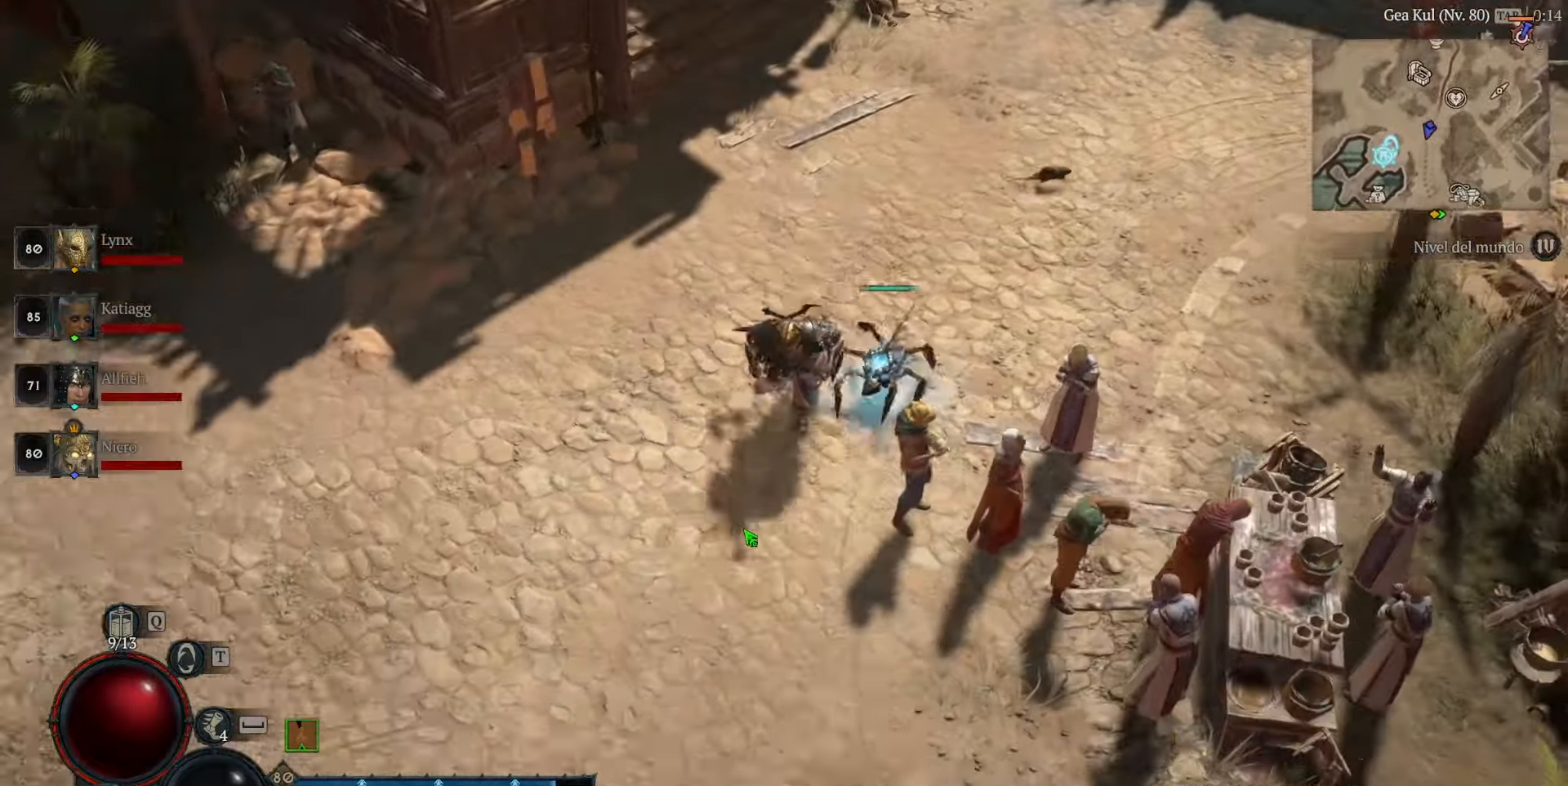
{"keys": [], "mouse": ["left"], "events": []}
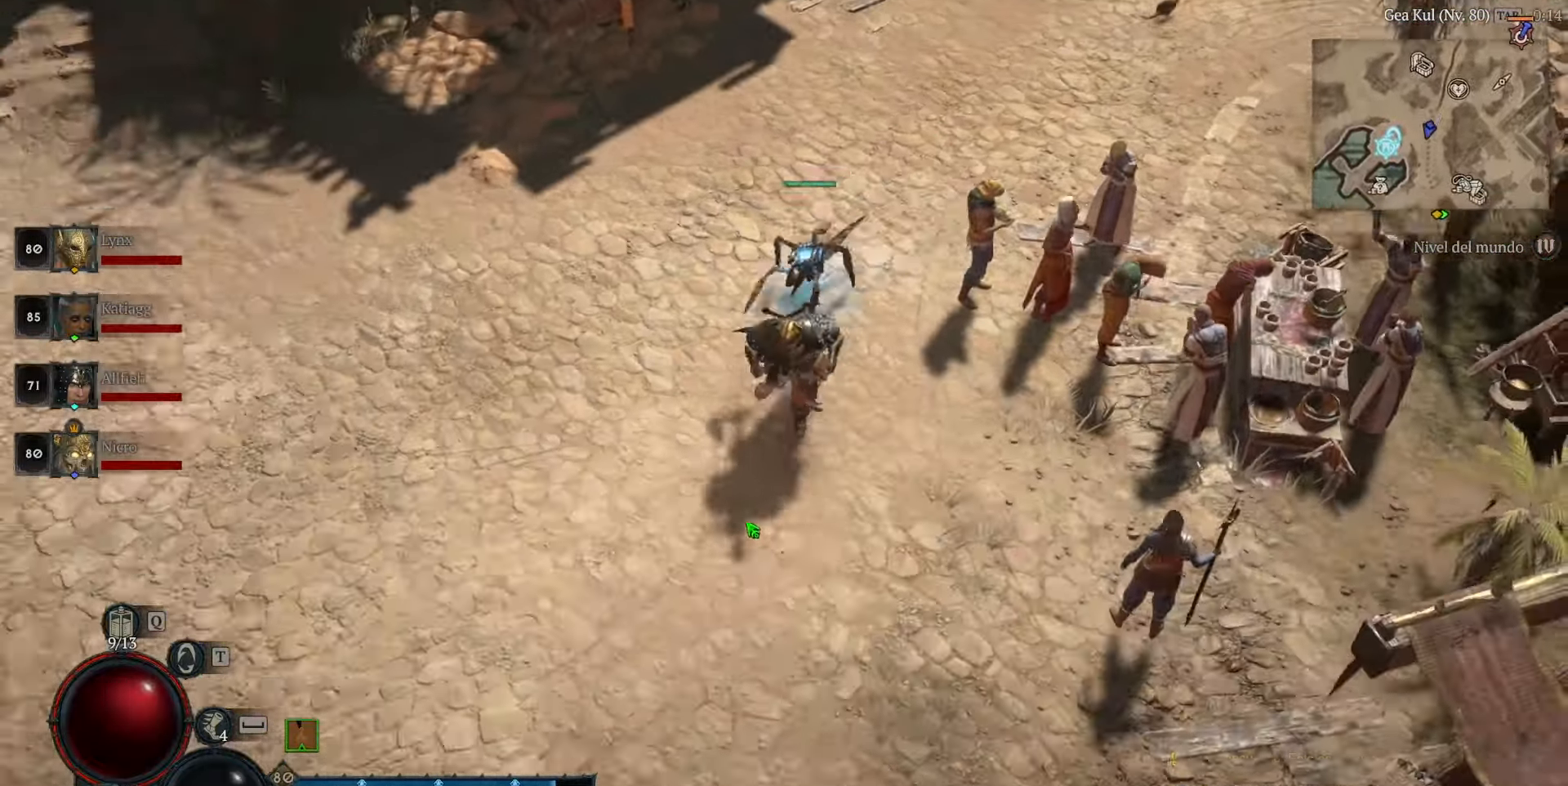
{"keys": [], "mouse": ["left"], "events": []}
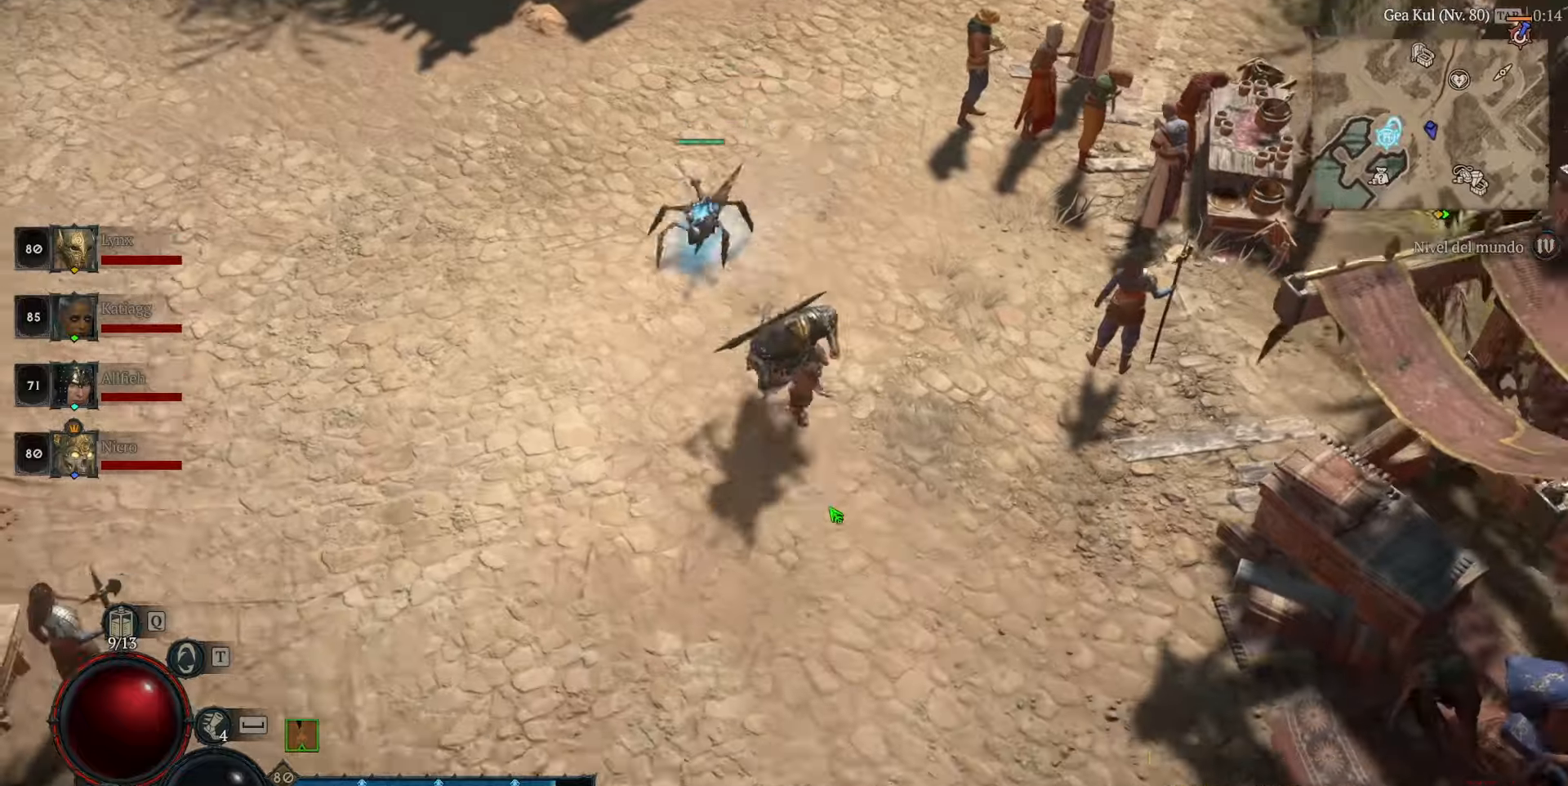
{"keys": [], "mouse": ["left"], "events": []}
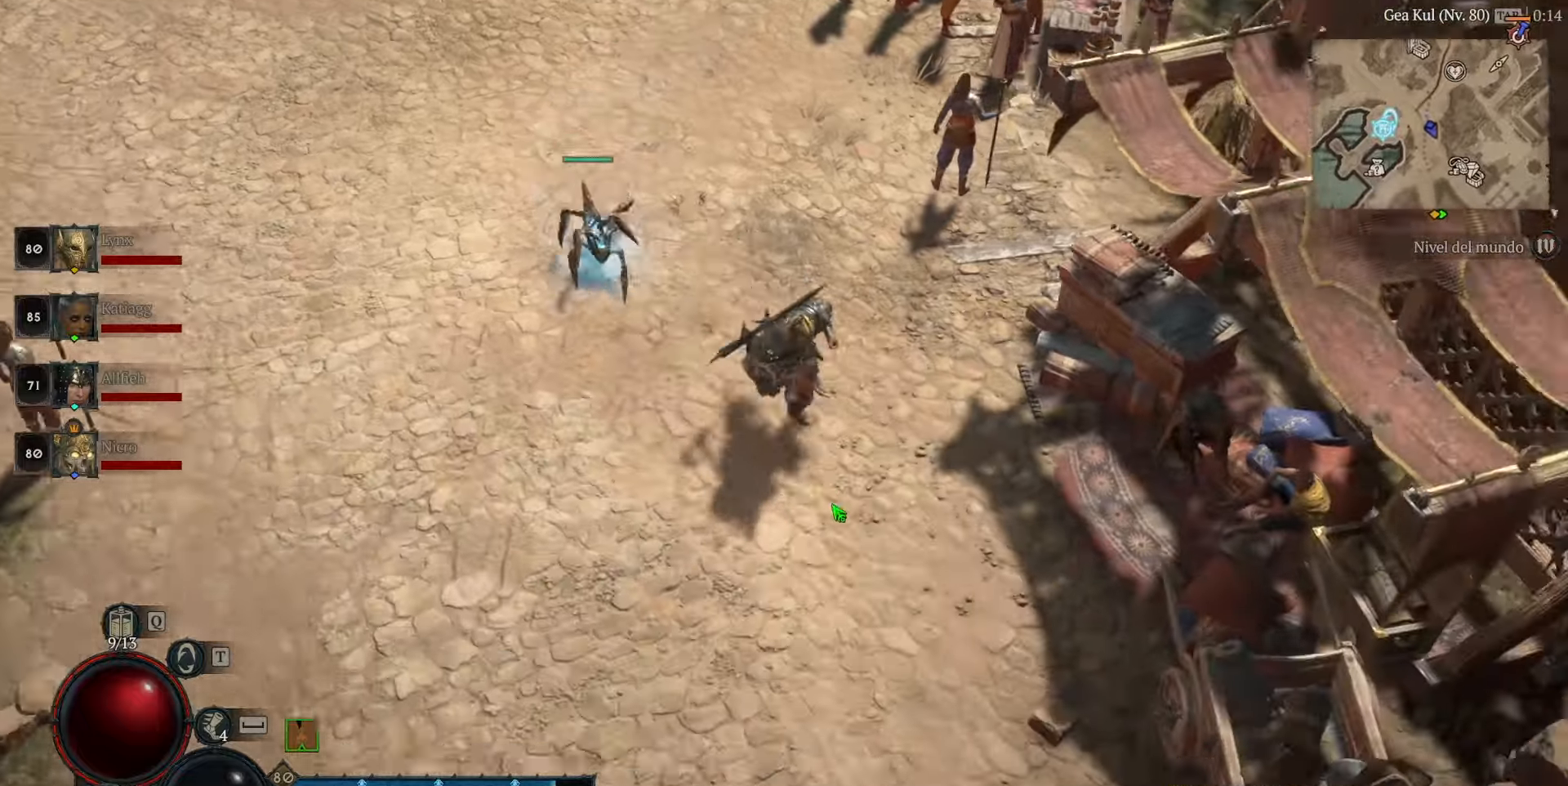
{"keys": [], "mouse": ["left"], "events": []}